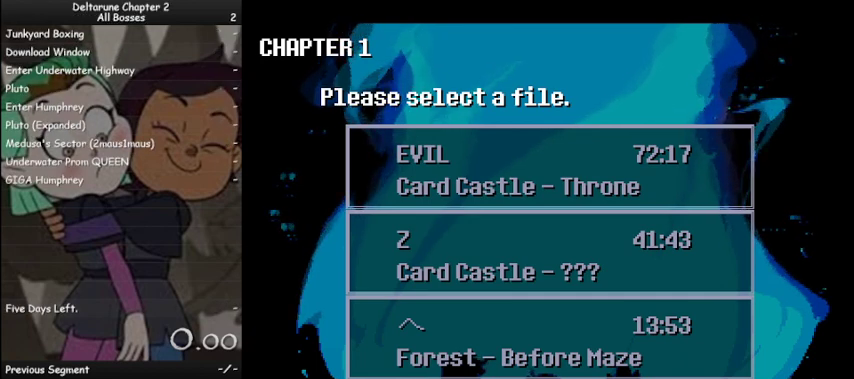
Gameplay with keyboard; each line is a JSON object with the keys held at the frame after it. "events" lists presses ("down") and releases ("up") of "c", "ctrl", "down", "left", "return", "right", "shift", "up", "x" and "z" between this image and that frame as [ms after this image, input, new state], when the widget could be followed in between. No other keys are recorded. Mouse input is not recorded.
{"keys": [], "events": [[400, "z", "down"], [500, "z", "up"]]}
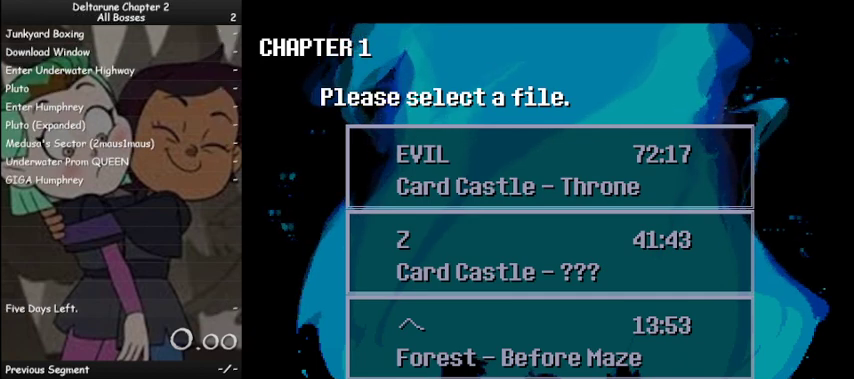
{"keys": [], "events": []}
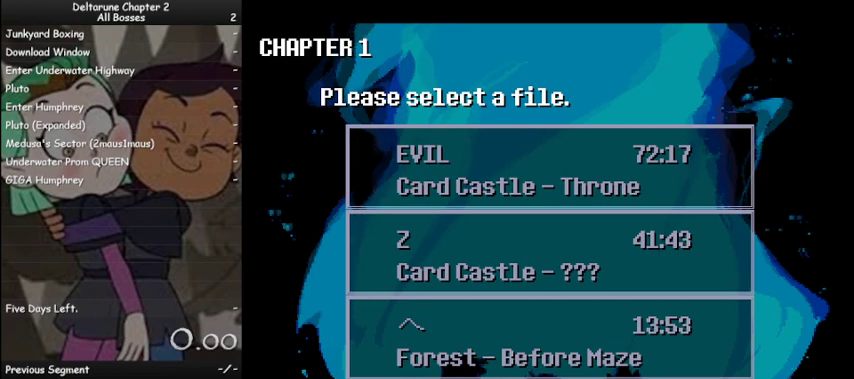
{"keys": [], "events": []}
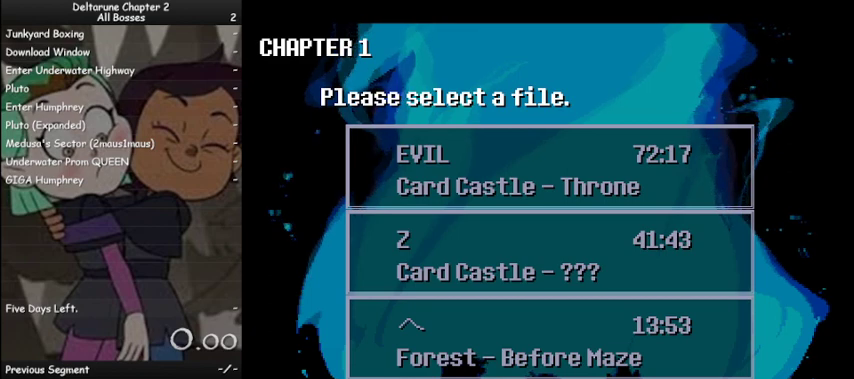
{"keys": [], "events": []}
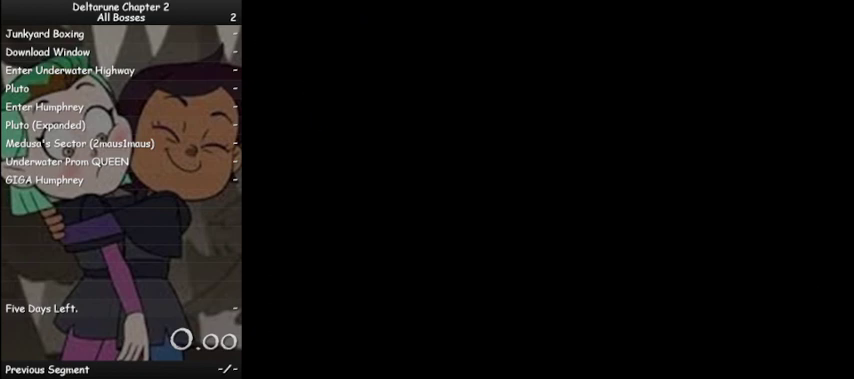
{"keys": [], "events": []}
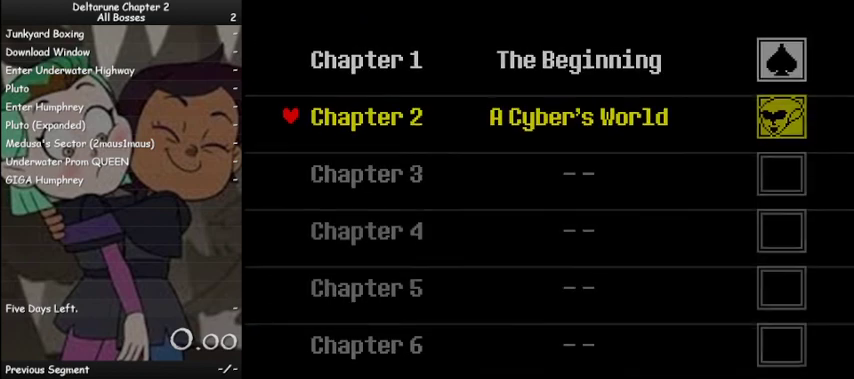
{"keys": [], "events": [[367, "z", "down"], [433, "z", "up"]]}
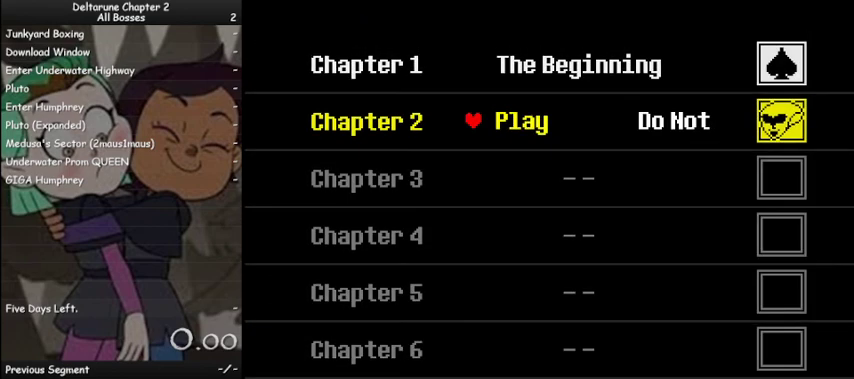
{"keys": [], "events": [[100, "z", "down"], [167, "z", "up"], [267, "z", "down"], [333, "z", "up"], [400, "z", "down"], [467, "z", "up"]]}
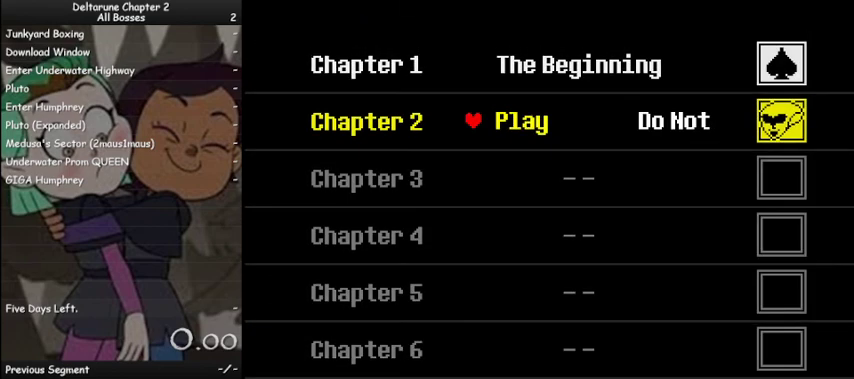
{"keys": [], "events": [[67, "z", "down"], [100, "z", "up"]]}
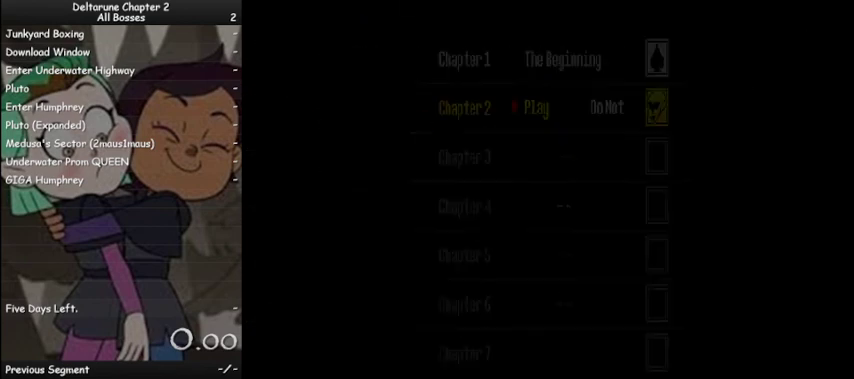
{"keys": [], "events": []}
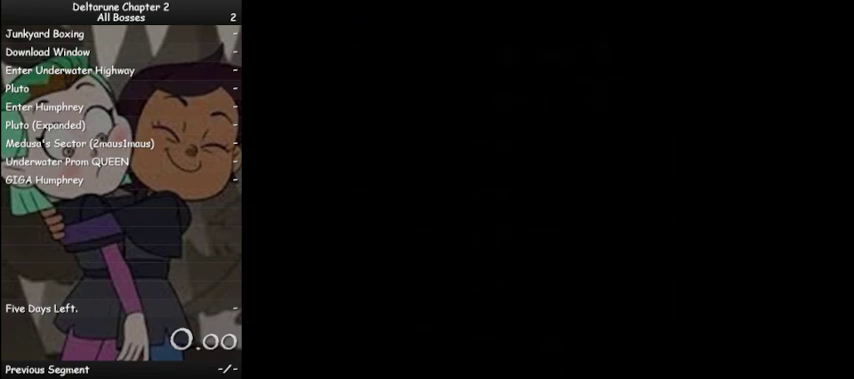
{"keys": [], "events": []}
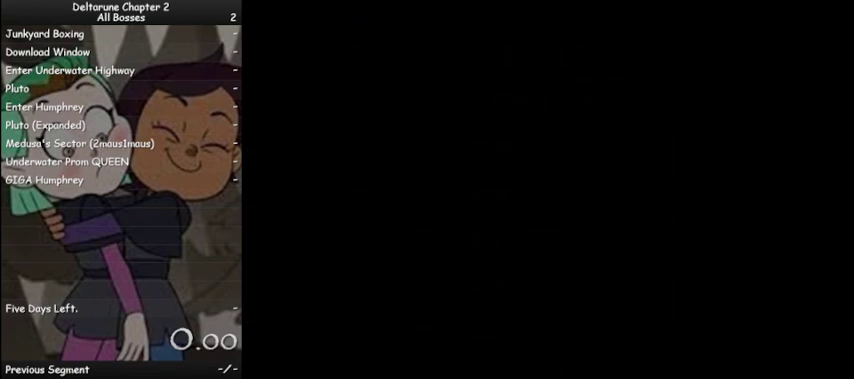
{"keys": [], "events": []}
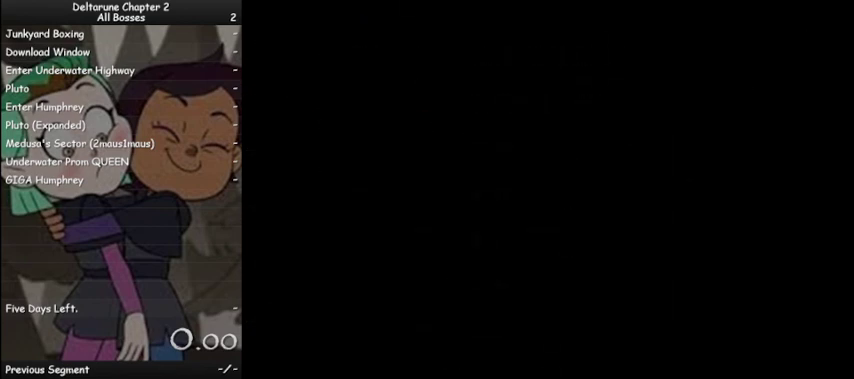
{"keys": [], "events": []}
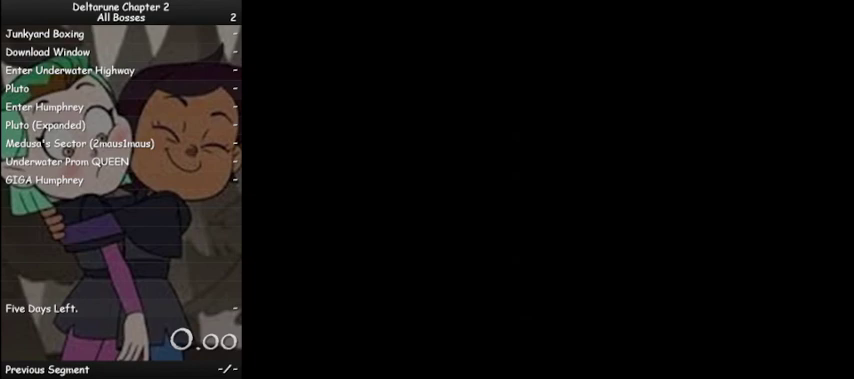
{"keys": [], "events": []}
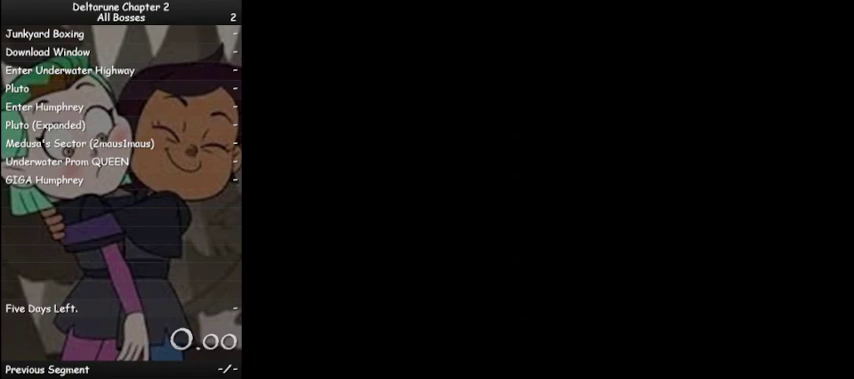
{"keys": [], "events": []}
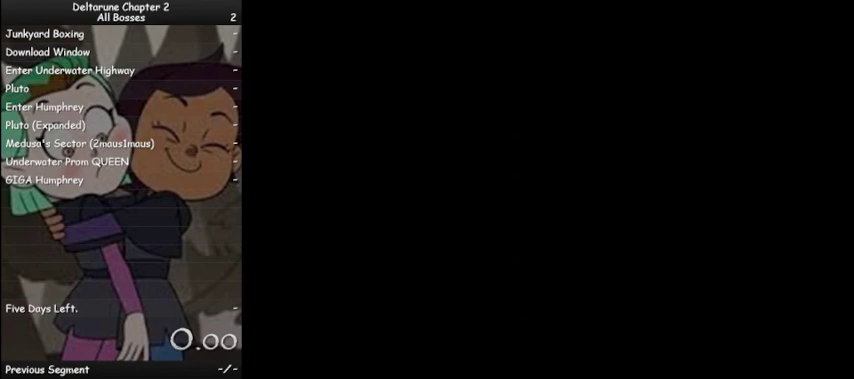
{"keys": [], "events": []}
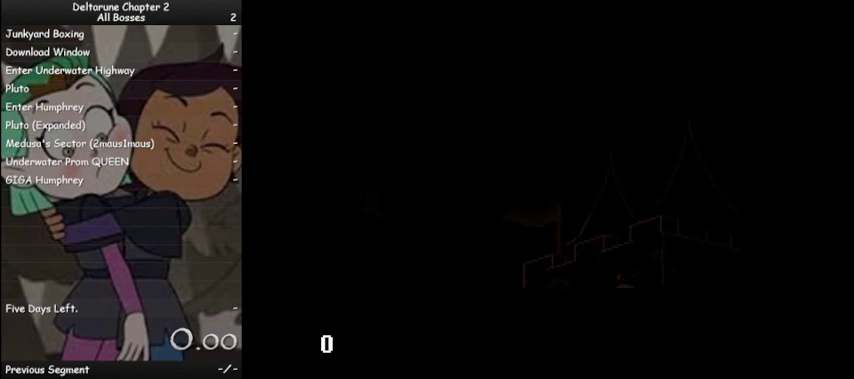
{"keys": ["z"], "events": [[500, "z", "down"]]}
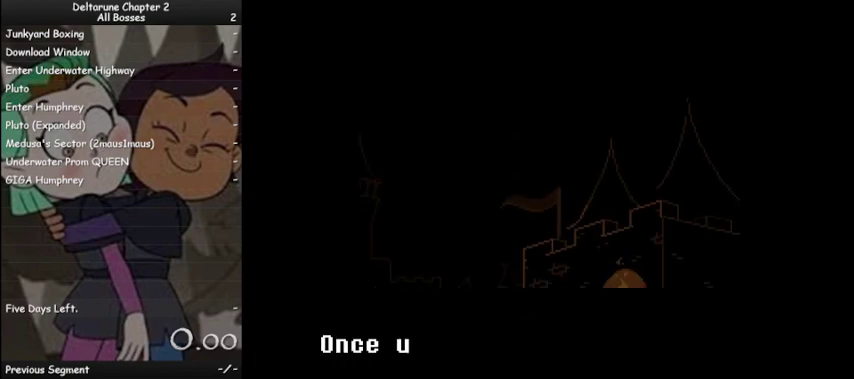
{"keys": [], "events": [[133, "z", "up"], [233, "z", "down"], [300, "z", "up"], [400, "z", "down"], [433, "z", "up"]]}
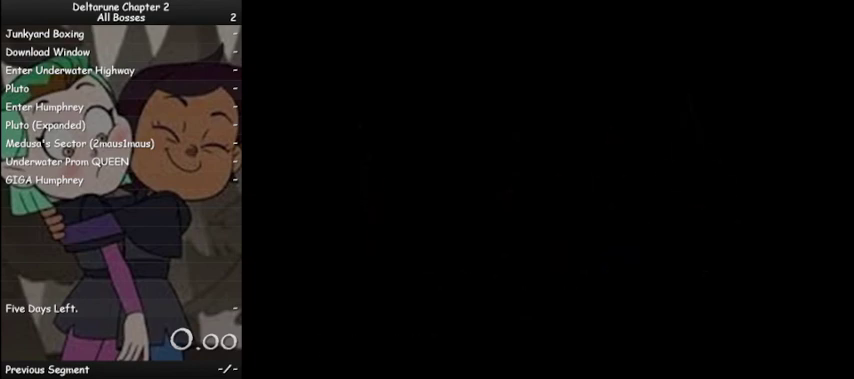
{"keys": [], "events": []}
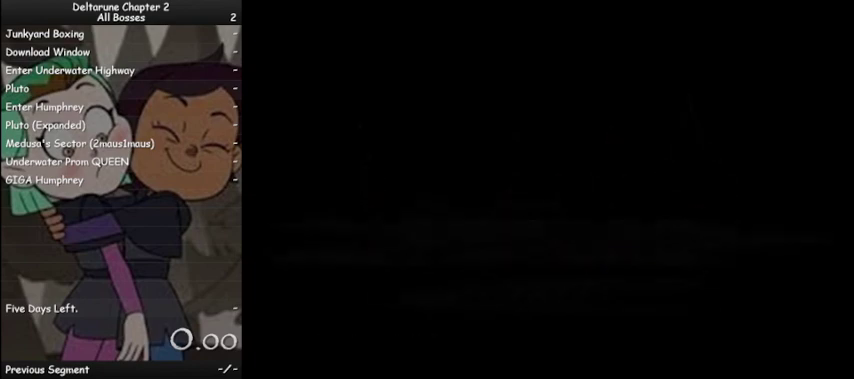
{"keys": [], "events": [[433, "z", "down"], [500, "z", "up"]]}